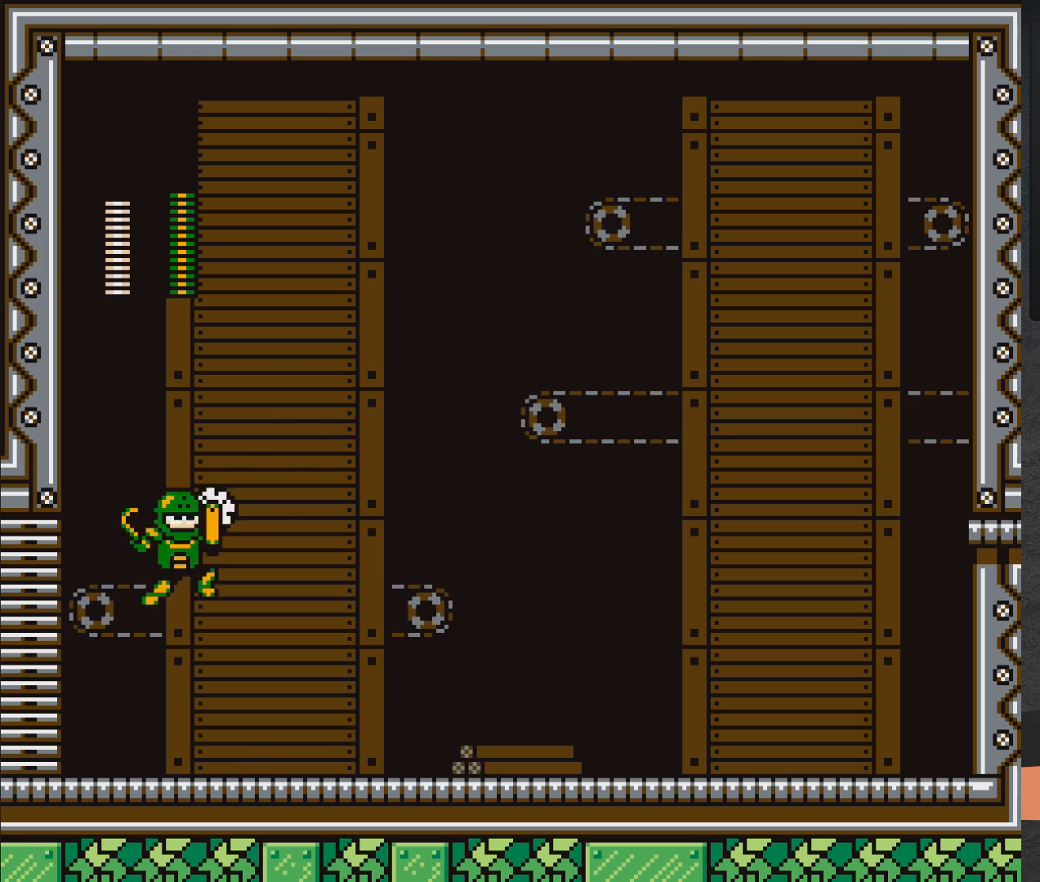
Gameplay with a controller (Xbox layout); each line is a JSON object with the inputs held at the frame after it. "events" lists button and stick changes between this image and that frame as [ms after this image, input, new state], when the widget could be followed in between. Not read: L2 R2 START left_stick.
{"buttons": ["X", "DPAD_RIGHT"], "right_stick": "center", "events": [[150, "A", "up"]]}
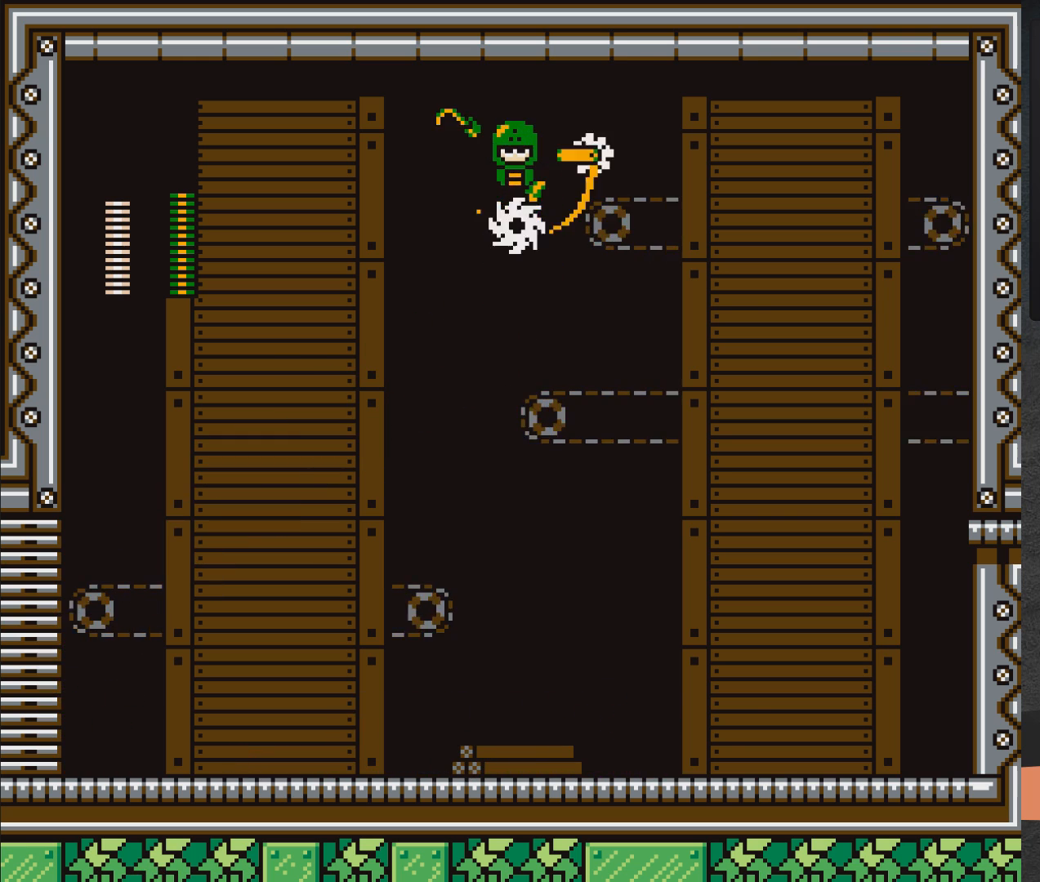
{"buttons": ["X"], "right_stick": "center", "events": [[467, "DPAD_RIGHT", "up"]]}
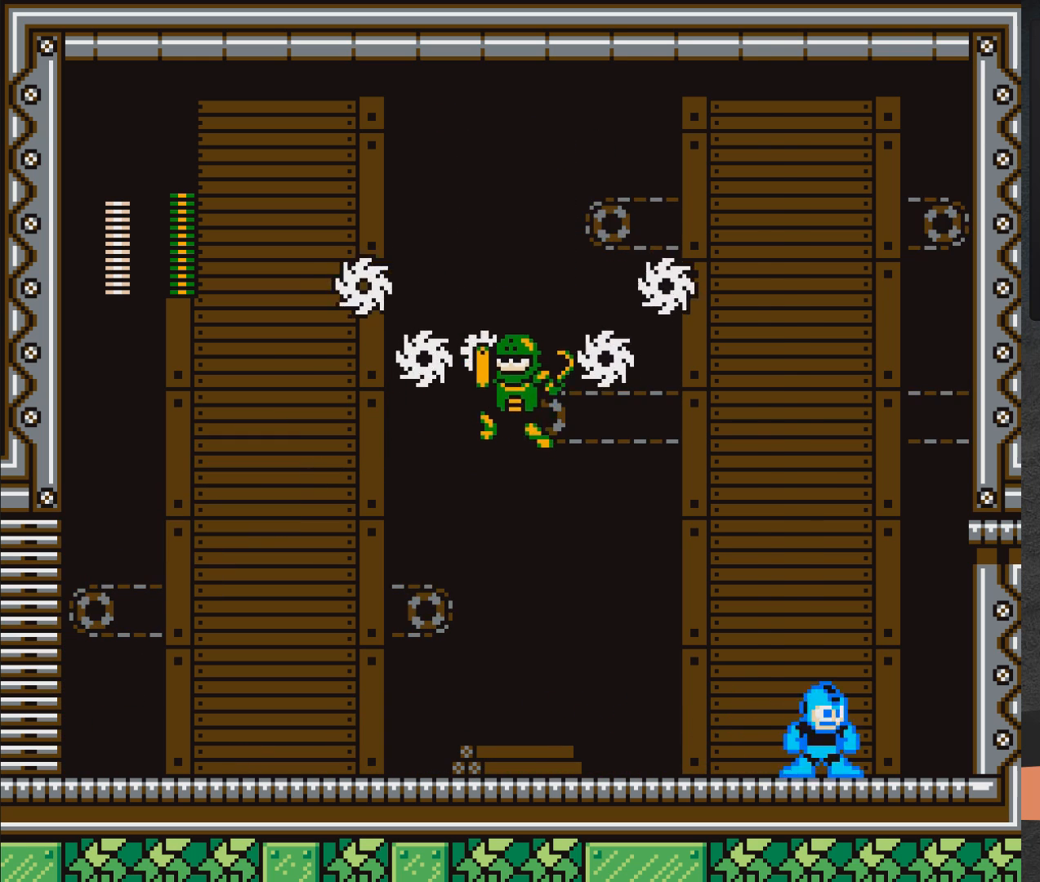
{"buttons": ["X", "DPAD_RIGHT"], "right_stick": "center", "events": [[17, "DPAD_LEFT", "down"], [33, "DPAD_UP", "down"], [50, "DPAD_UP", "up"], [50, "X", "up"], [117, "DPAD_LEFT", "up"], [133, "X", "down"], [150, "DPAD_RIGHT", "down"]]}
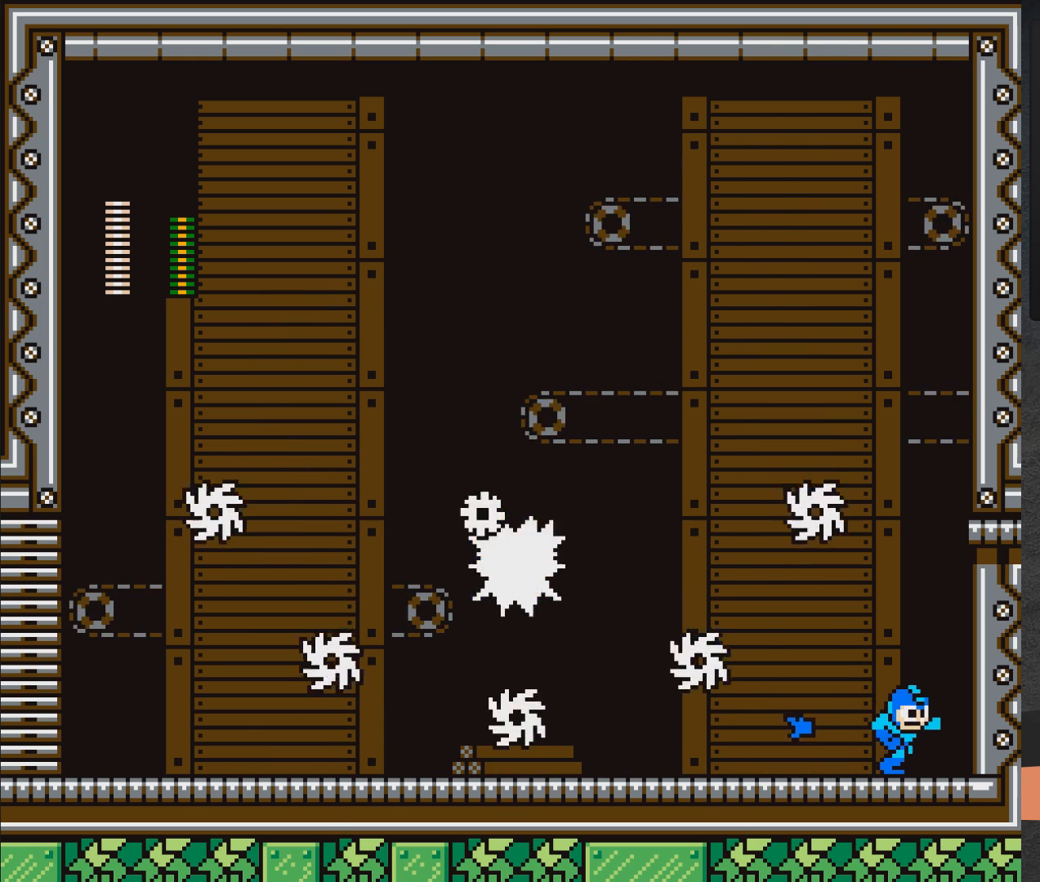
{"buttons": ["X", "DPAD_RIGHT"], "right_stick": "center", "events": [[183, "A", "down"], [300, "A", "up"]]}
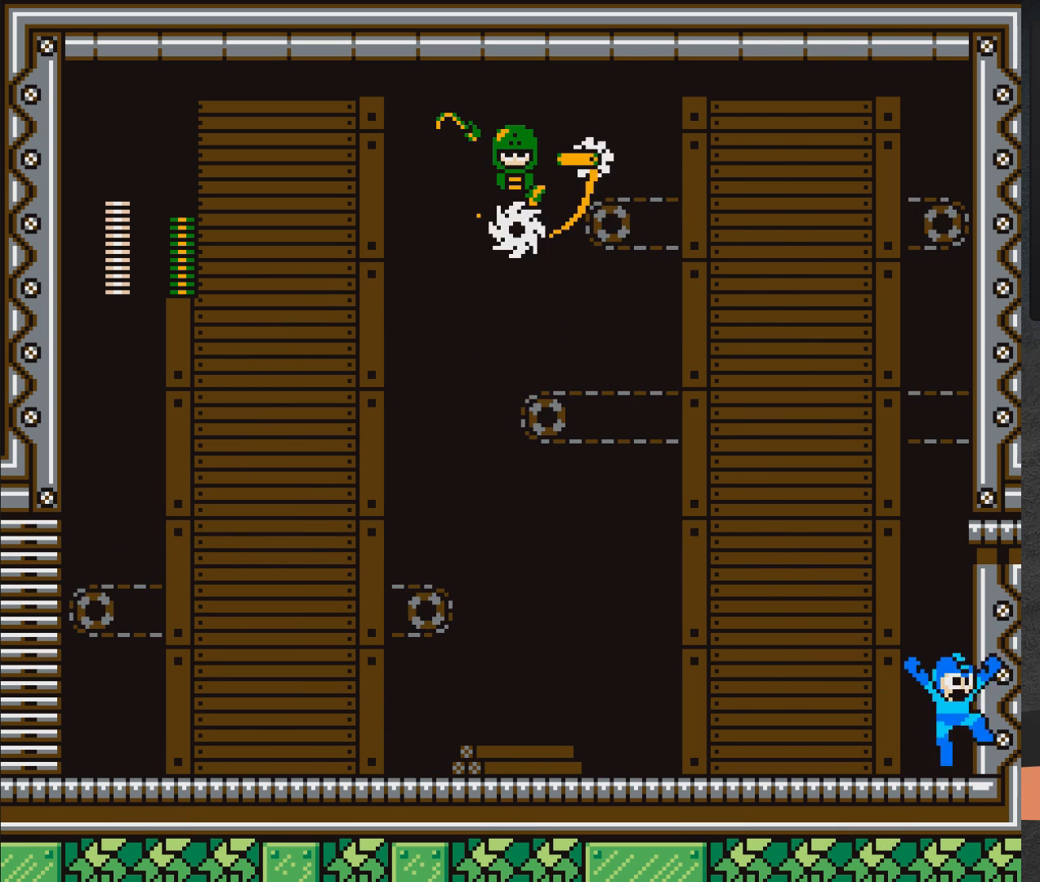
{"buttons": ["X"], "right_stick": "center", "events": [[267, "DPAD_RIGHT", "up"], [300, "DPAD_LEFT", "down"], [483, "DPAD_LEFT", "up"]]}
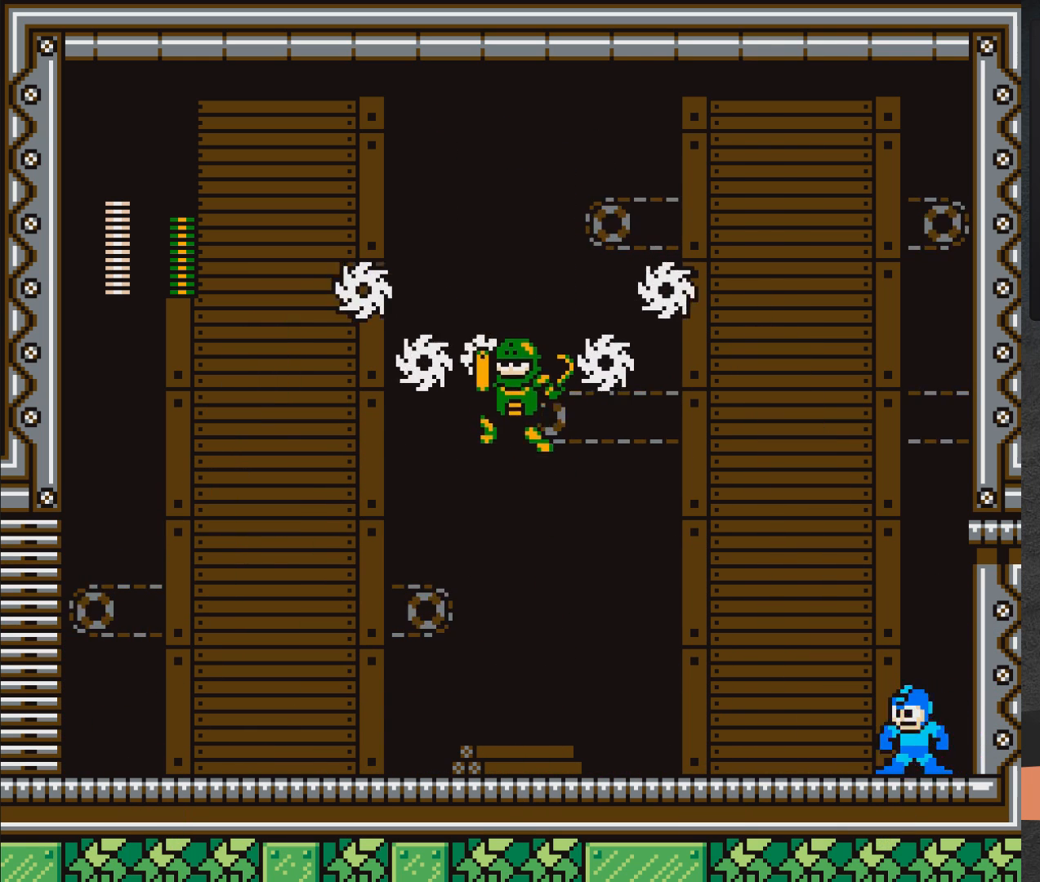
{"buttons": ["X", "DPAD_RIGHT"], "right_stick": "center", "events": [[33, "DPAD_RIGHT", "down"]]}
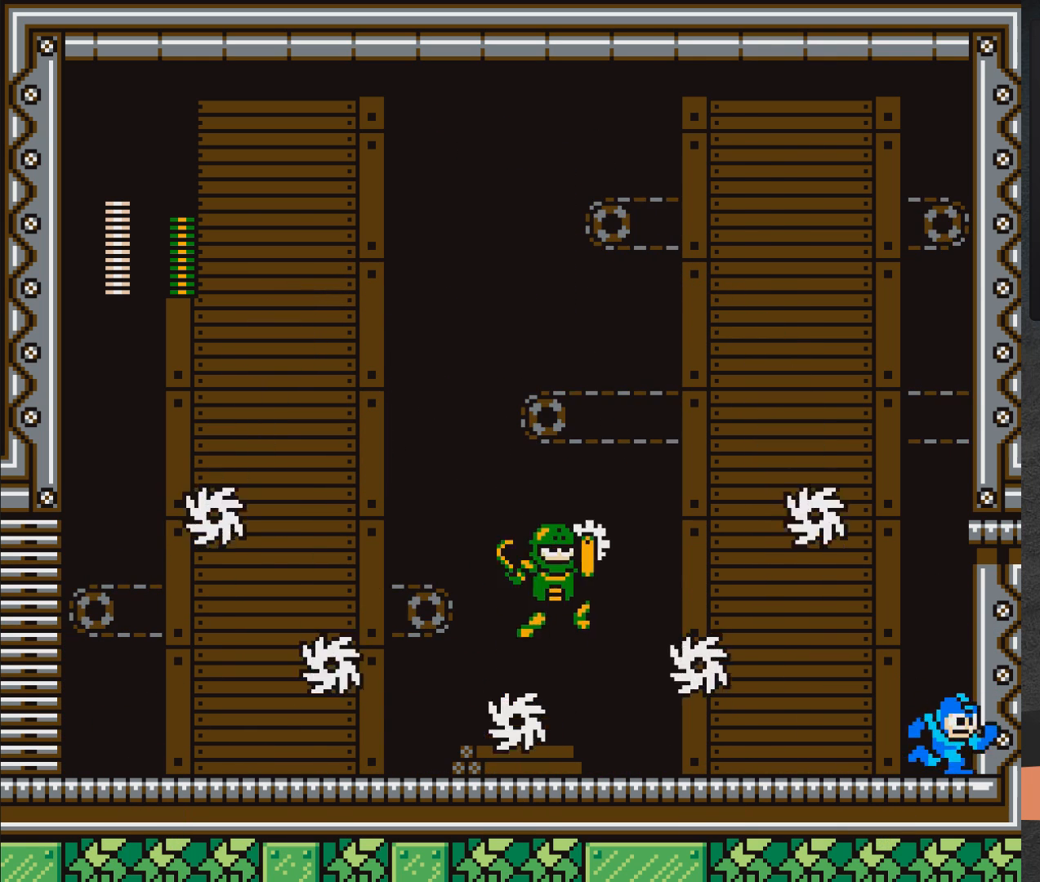
{"buttons": ["A", "X", "DPAD_LEFT"], "right_stick": "center", "events": [[50, "A", "down"], [117, "DPAD_RIGHT", "up"], [150, "DPAD_LEFT", "down"]]}
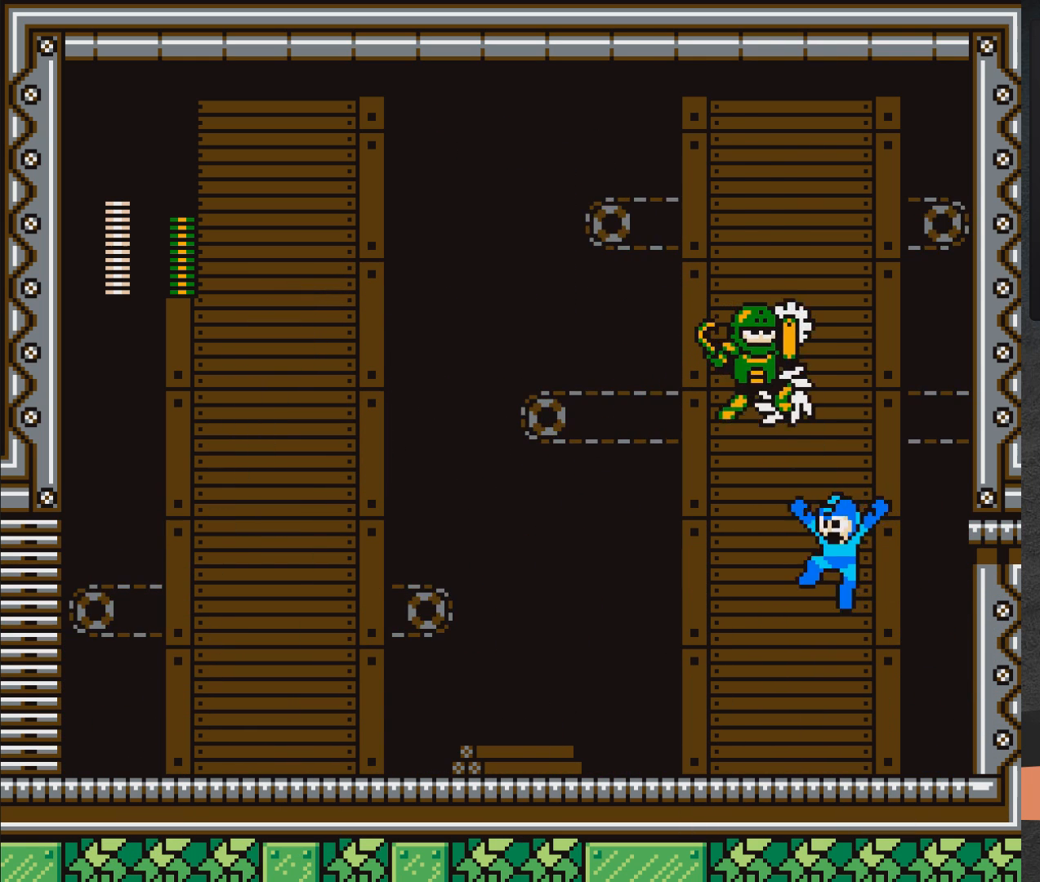
{"buttons": ["A", "X", "DPAD_DOWN", "DPAD_LEFT"], "right_stick": "center", "events": [[217, "DPAD_DOWN", "down"], [233, "A", "up"], [350, "A", "down"]]}
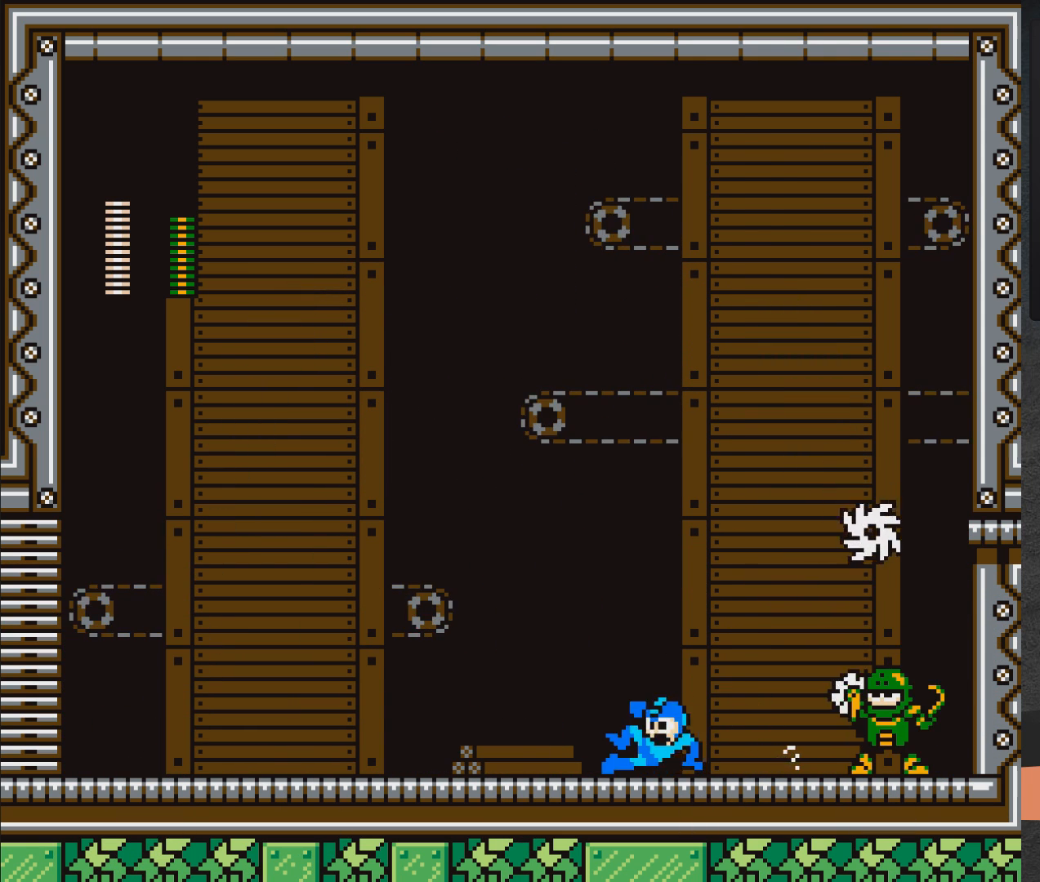
{"buttons": ["X", "DPAD_LEFT"], "right_stick": "center", "events": [[17, "DPAD_DOWN", "up"], [150, "A", "up"]]}
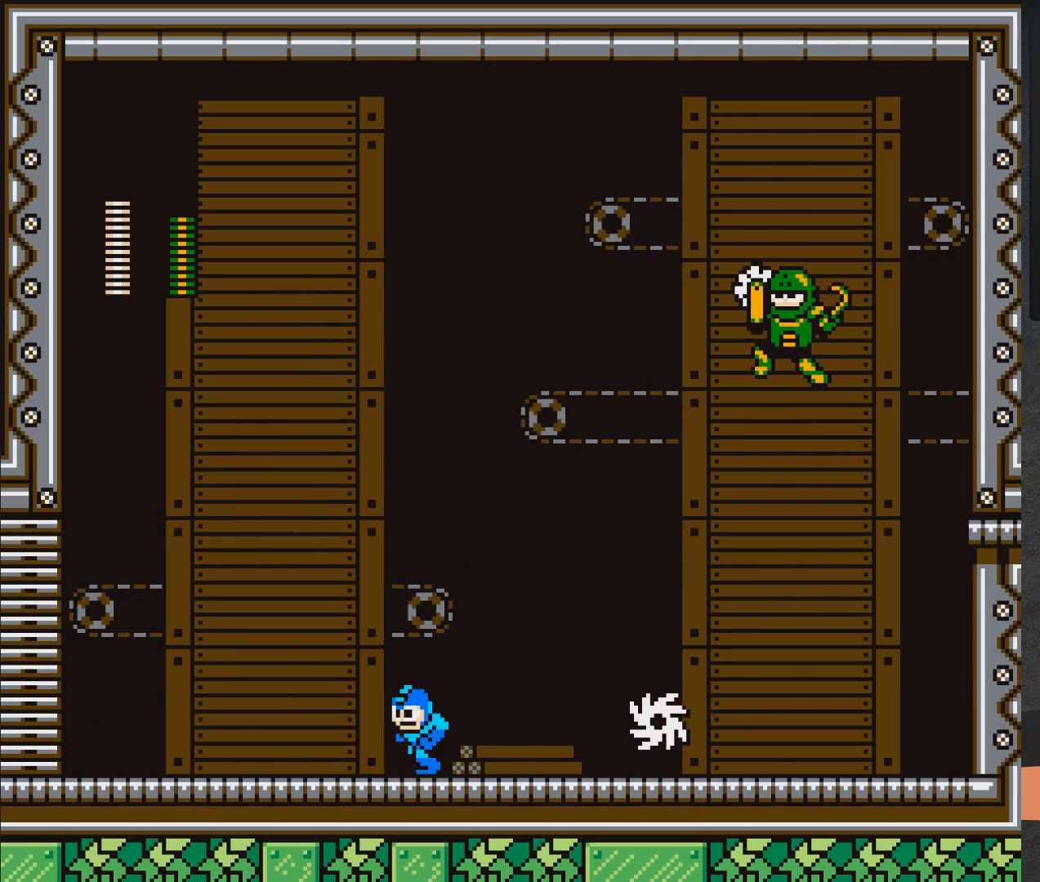
{"buttons": ["X", "DPAD_LEFT"], "right_stick": "center", "events": [[133, "A", "down"], [133, "DPAD_LEFT", "up"], [150, "DPAD_RIGHT", "down"], [217, "A", "up"], [217, "DPAD_RIGHT", "up"], [217, "X", "up"], [267, "X", "down"], [283, "DPAD_LEFT", "down"]]}
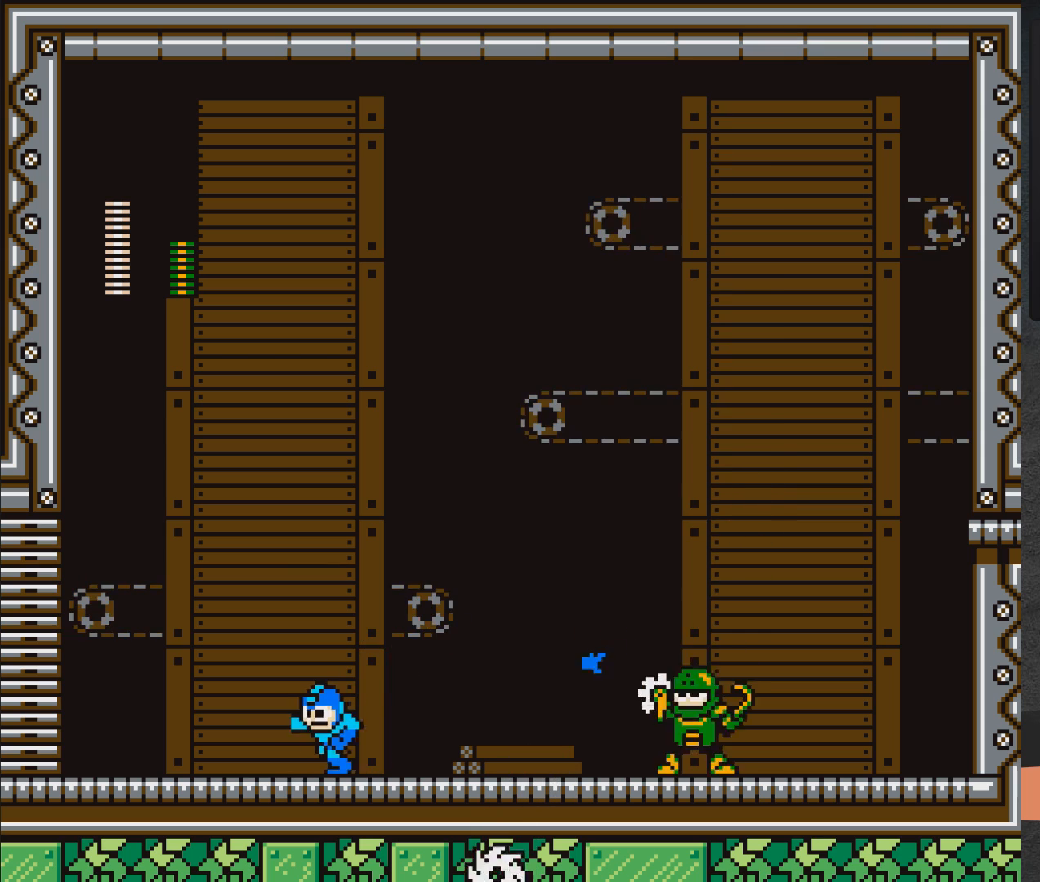
{"buttons": ["X"], "right_stick": "center", "events": [[317, "A", "down"], [467, "A", "up"], [467, "DPAD_LEFT", "up"]]}
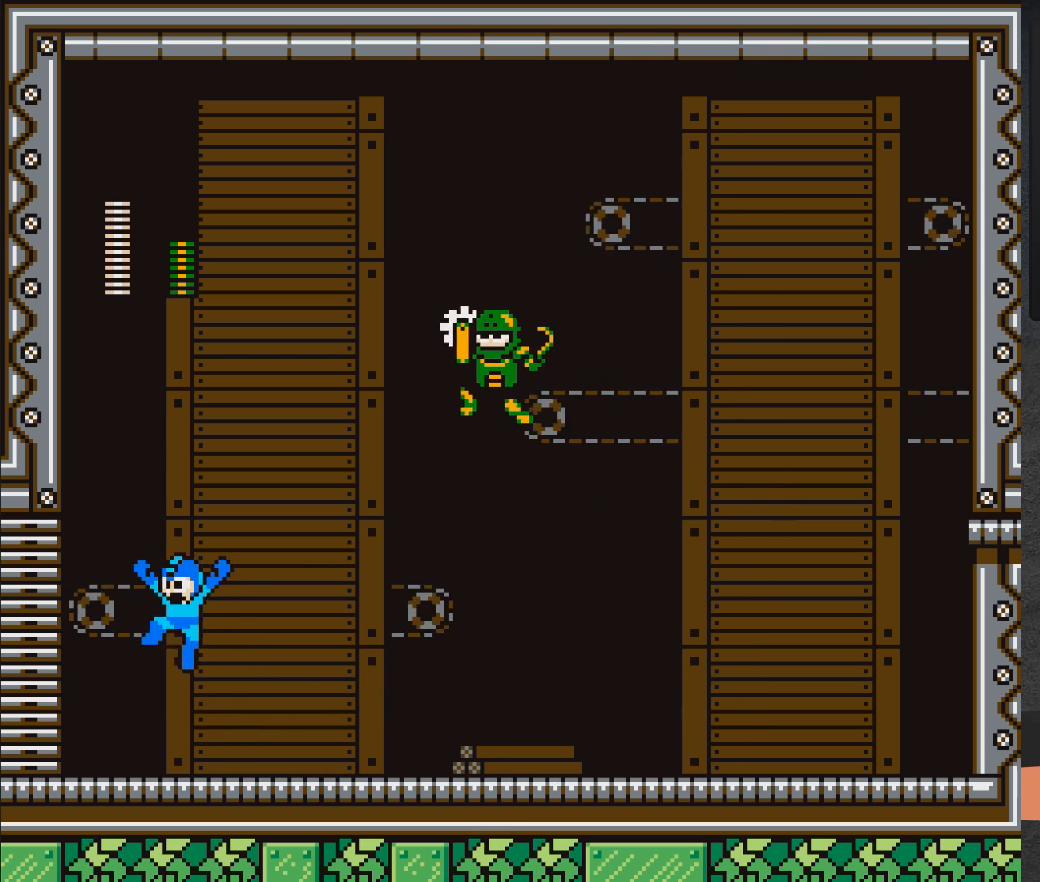
{"buttons": ["A", "X", "DPAD_DOWN", "DPAD_RIGHT"], "right_stick": "center", "events": [[17, "DPAD_RIGHT", "down"], [67, "A", "down"], [233, "A", "up"], [233, "DPAD_DOWN", "down"], [317, "A", "down"]]}
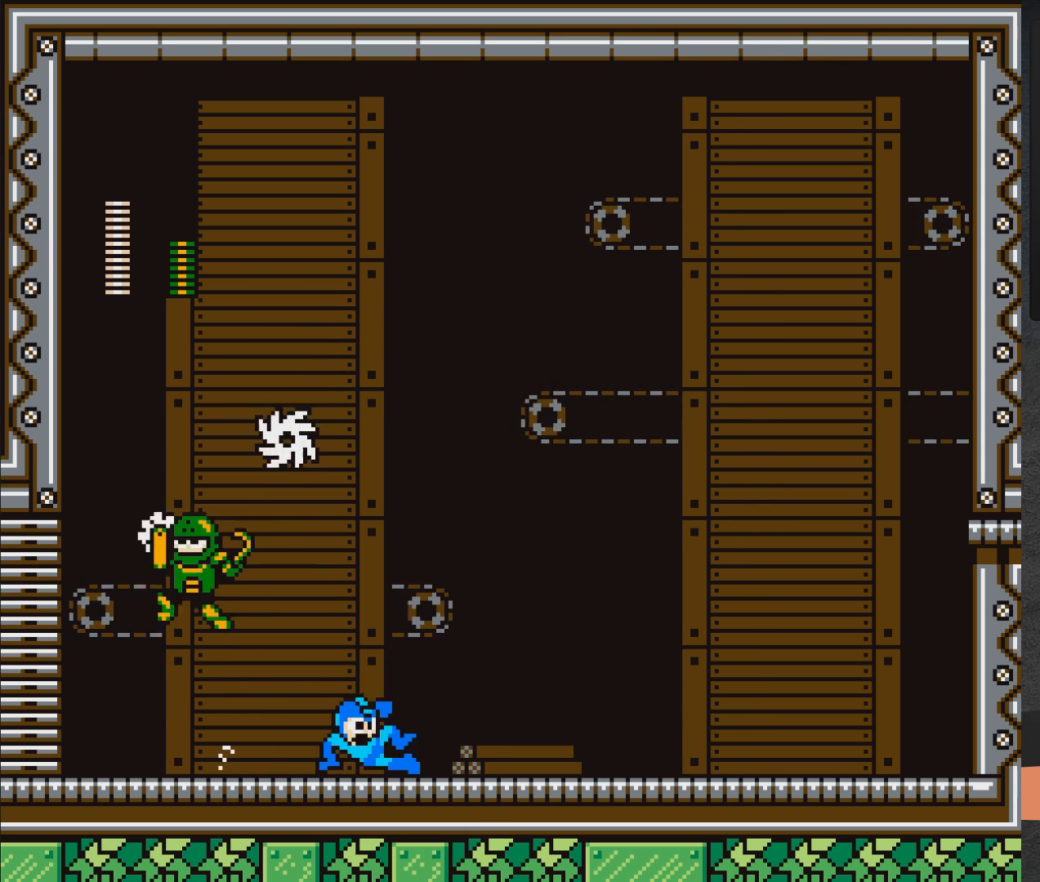
{"buttons": ["X", "DPAD_RIGHT"], "right_stick": "center", "events": [[100, "DPAD_DOWN", "up"], [367, "A", "up"]]}
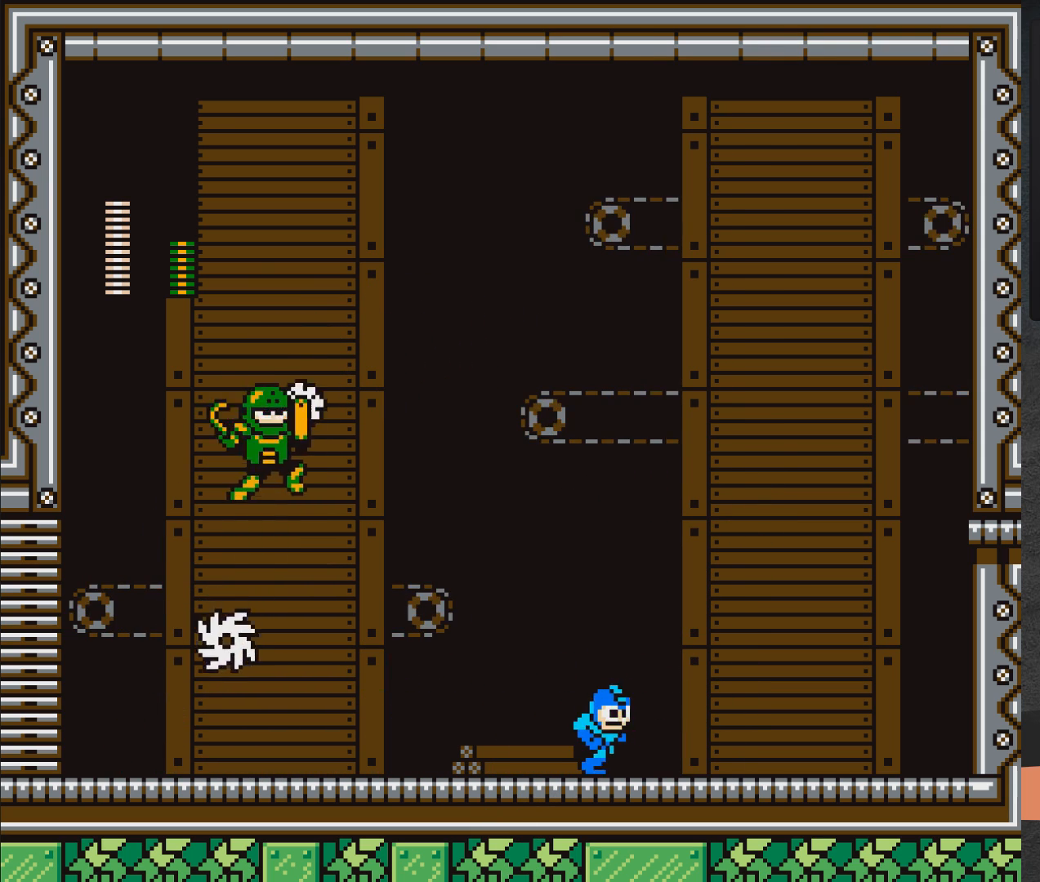
{"buttons": ["X", "DPAD_DOWN", "DPAD_RIGHT"], "right_stick": "center", "events": [[483, "DPAD_DOWN", "down"]]}
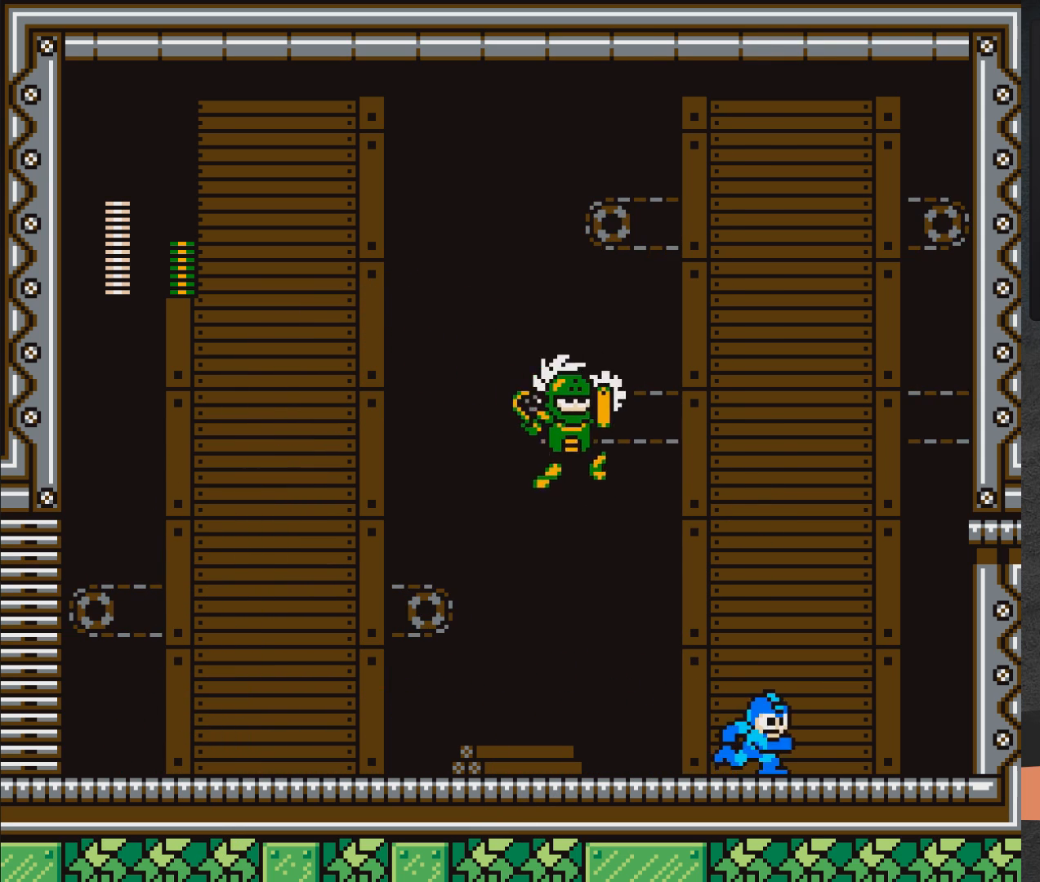
{"buttons": ["X", "DPAD_RIGHT"], "right_stick": "center", "events": [[50, "A", "down"], [200, "DPAD_DOWN", "up"], [200, "DPAD_RIGHT", "up"], [217, "A", "up"], [217, "DPAD_LEFT", "down"], [283, "X", "up"], [333, "DPAD_LEFT", "up"], [350, "X", "down"], [383, "DPAD_RIGHT", "down"]]}
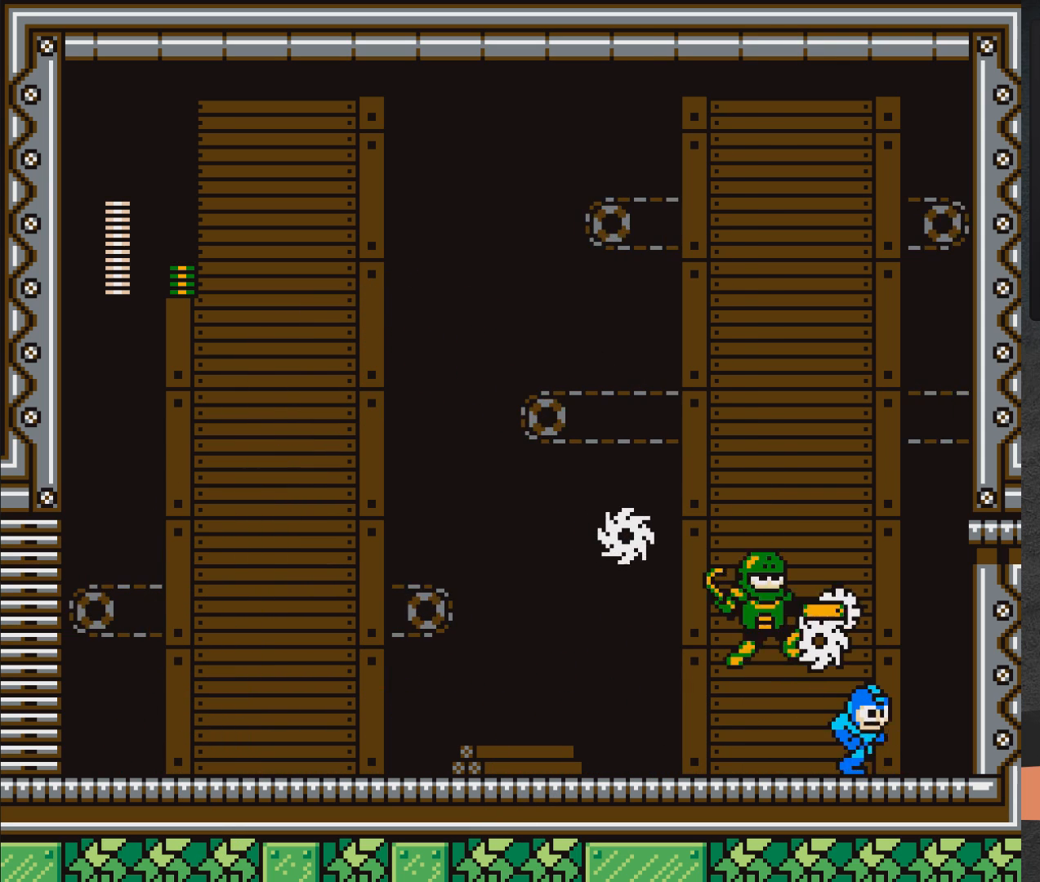
{"buttons": ["X", "DPAD_LEFT"], "right_stick": "center", "events": [[167, "DPAD_RIGHT", "up"], [200, "DPAD_LEFT", "down"]]}
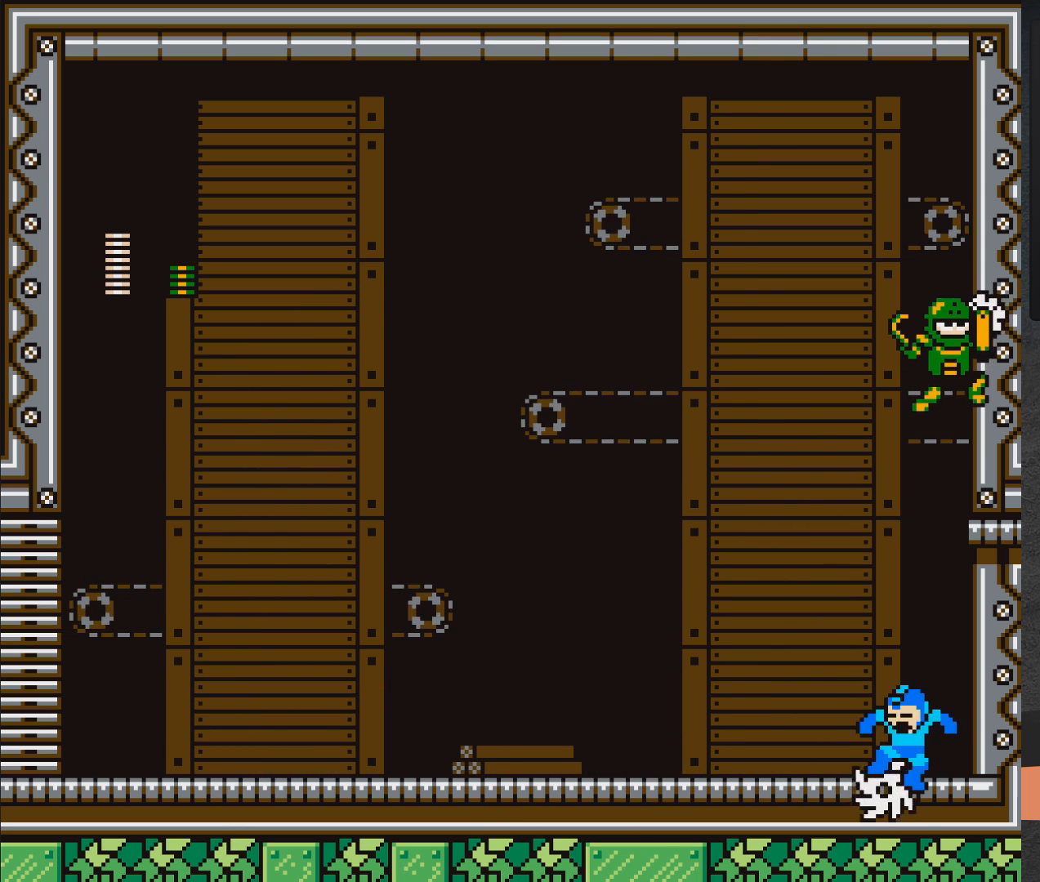
{"buttons": ["A", "X", "DPAD_DOWN", "DPAD_LEFT"], "right_stick": "center", "events": [[250, "DPAD_DOWN", "down"], [433, "A", "down"]]}
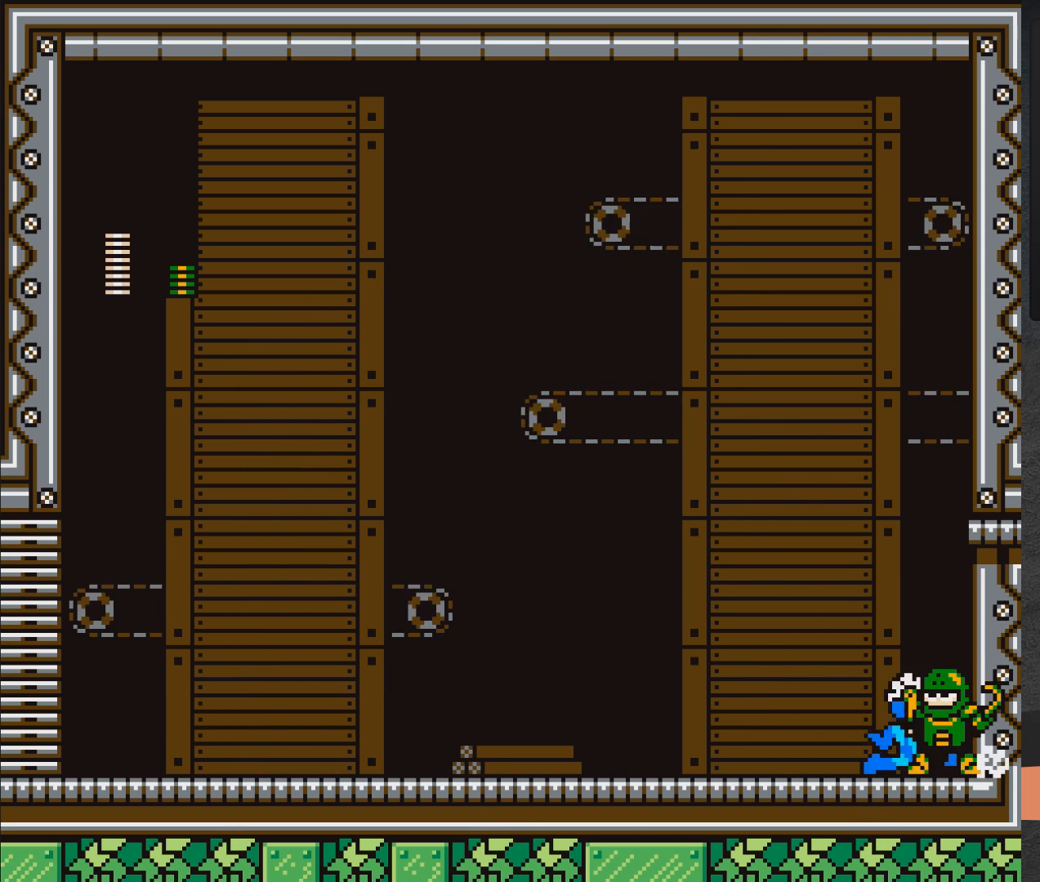
{"buttons": ["X", "DPAD_LEFT"], "right_stick": "center", "events": [[150, "DPAD_DOWN", "up"], [283, "A", "up"]]}
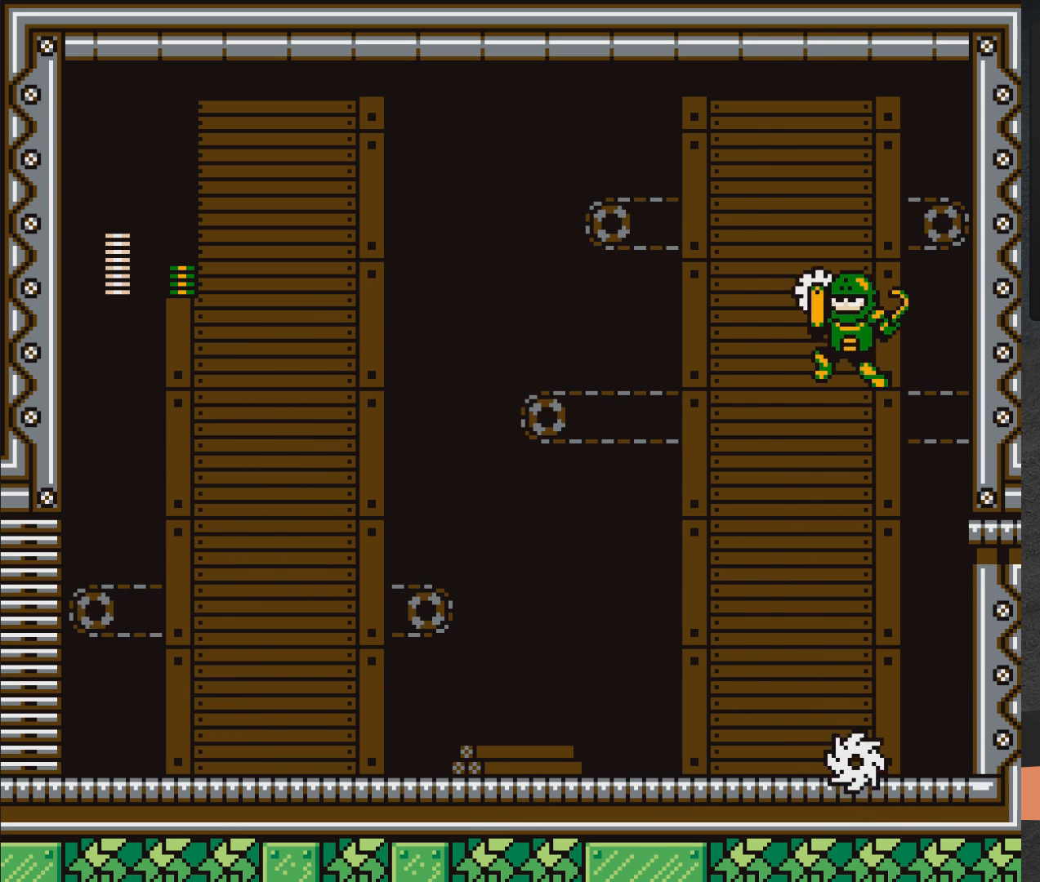
{"buttons": ["X"], "right_stick": "center", "events": [[233, "DPAD_LEFT", "up"], [300, "DPAD_RIGHT", "down"], [383, "DPAD_RIGHT", "up"], [400, "X", "up"], [467, "X", "down"]]}
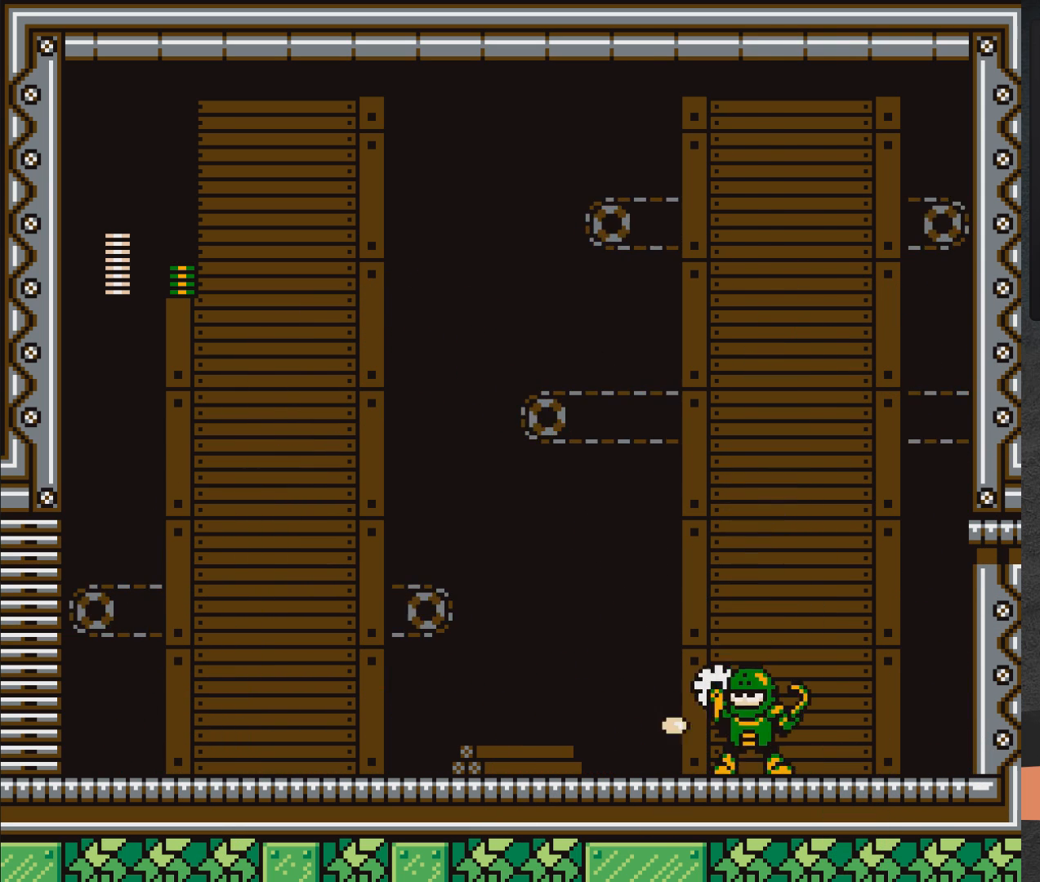
{"buttons": ["A", "X", "DPAD_LEFT"], "right_stick": "center", "events": [[33, "DPAD_LEFT", "down"], [50, "DPAD_DOWN", "down"], [200, "A", "down"], [383, "DPAD_DOWN", "up"]]}
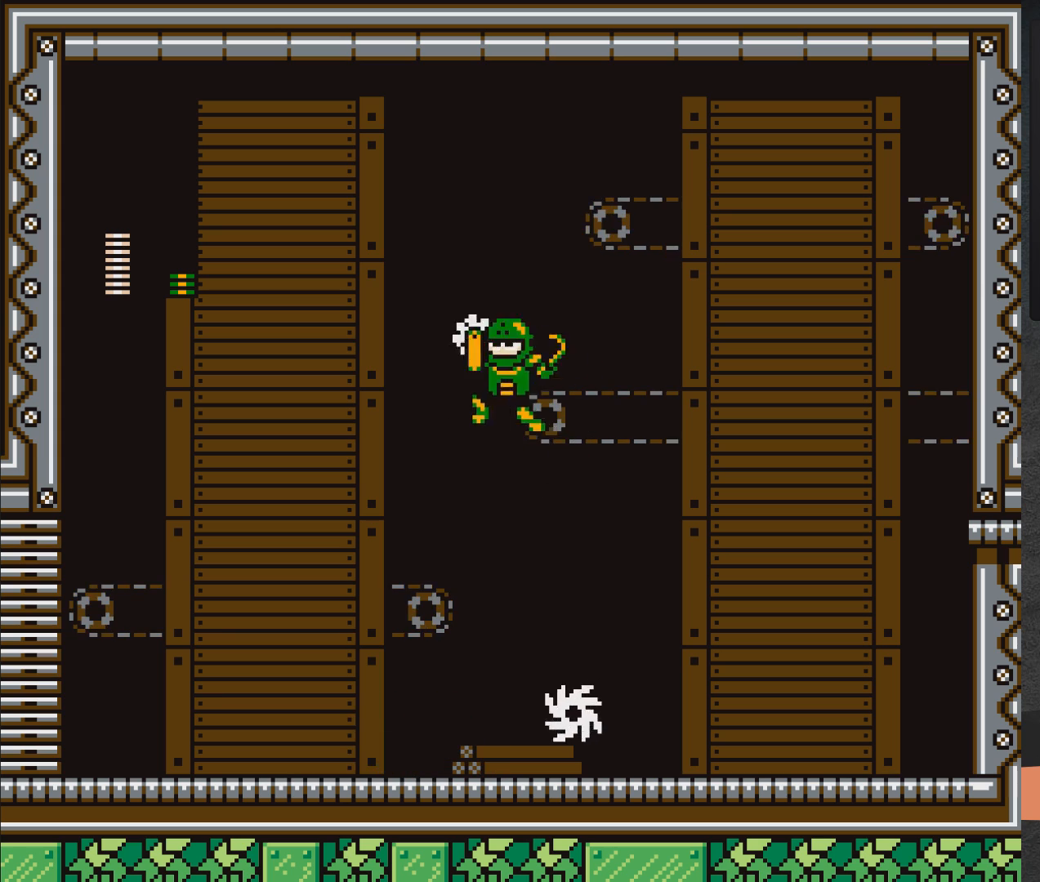
{"buttons": ["A", "X", "DPAD_RIGHT"], "right_stick": "center", "events": [[183, "A", "up"], [183, "DPAD_LEFT", "up"], [250, "DPAD_RIGHT", "down"], [333, "A", "down"]]}
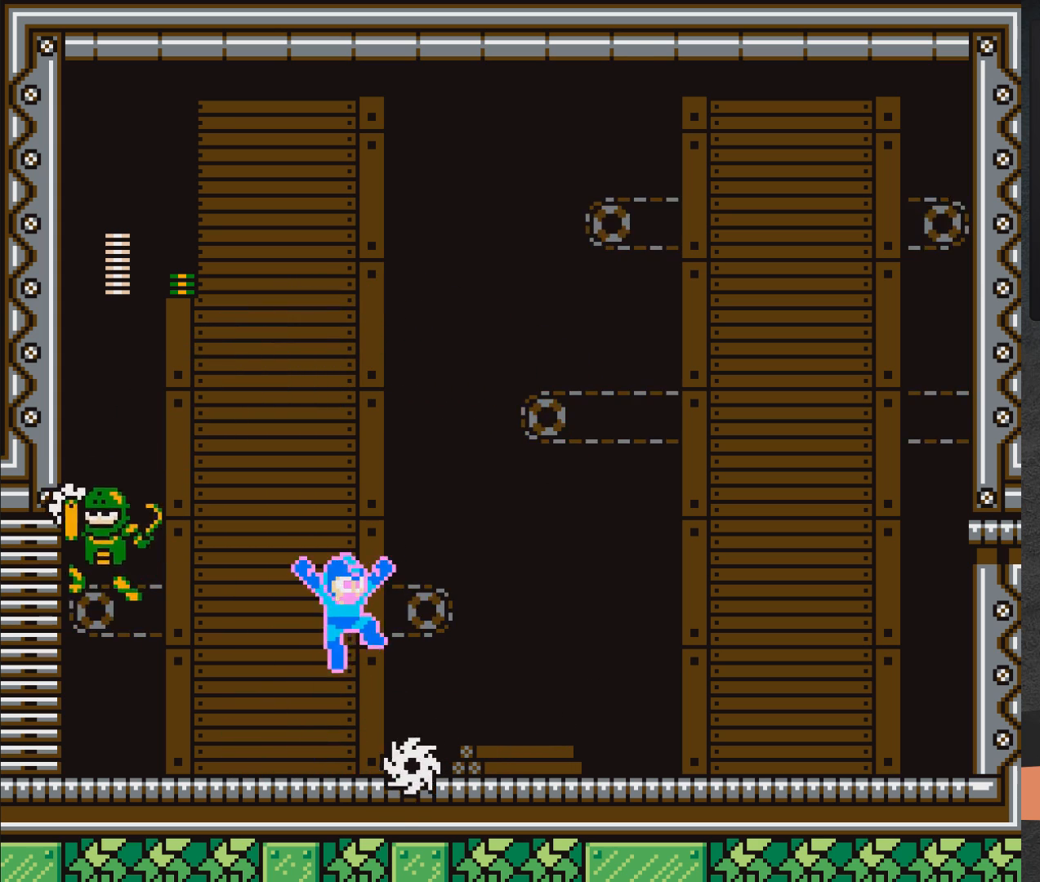
{"buttons": ["X", "DPAD_DOWN", "DPAD_RIGHT"], "right_stick": "center", "events": [[117, "A", "up"], [217, "A", "down"], [483, "A", "up"], [483, "DPAD_DOWN", "down"]]}
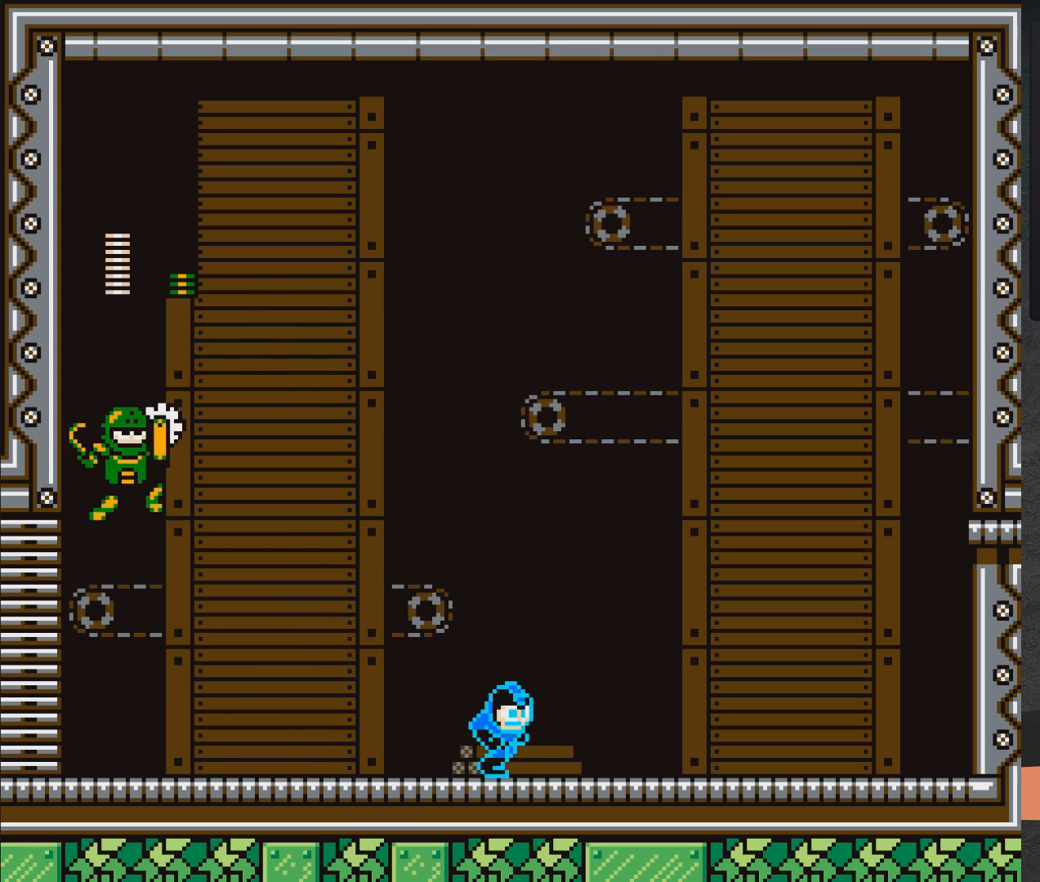
{"buttons": ["X", "DPAD_LEFT"], "right_stick": "center", "events": [[67, "A", "down"], [233, "DPAD_DOWN", "up"], [250, "DPAD_RIGHT", "up"], [300, "A", "up"], [300, "DPAD_LEFT", "down"]]}
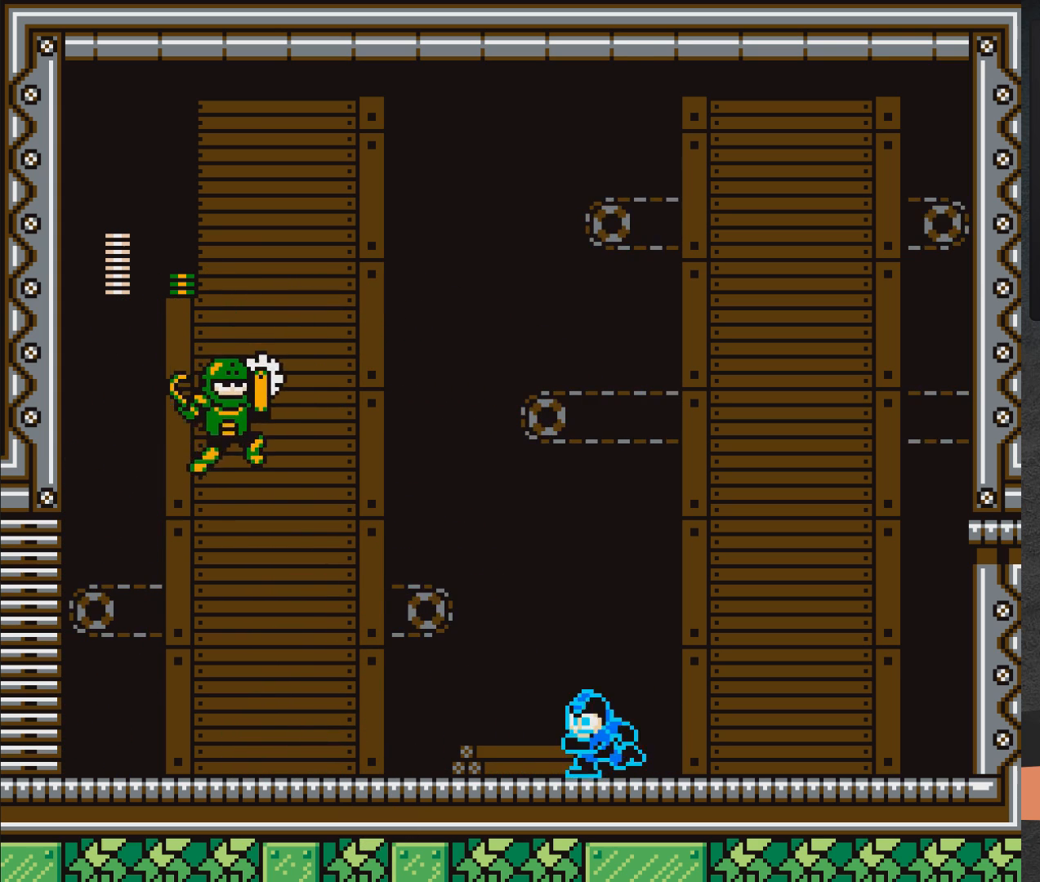
{"buttons": ["DPAD_RIGHT"], "right_stick": "center", "events": [[100, "X", "up"], [133, "DPAD_LEFT", "up"], [150, "X", "down"], [233, "DPAD_RIGHT", "down"], [383, "X", "up"]]}
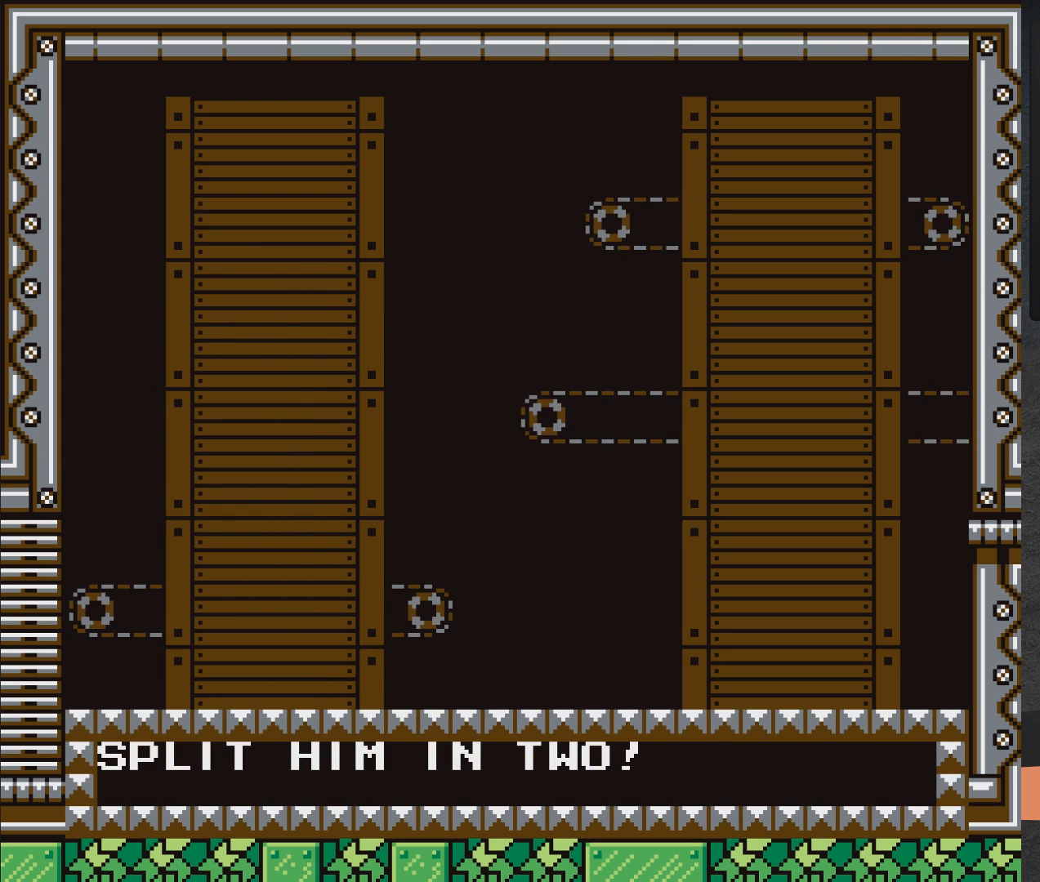
{"buttons": [], "right_stick": "center", "events": [[133, "DPAD_RIGHT", "up"]]}
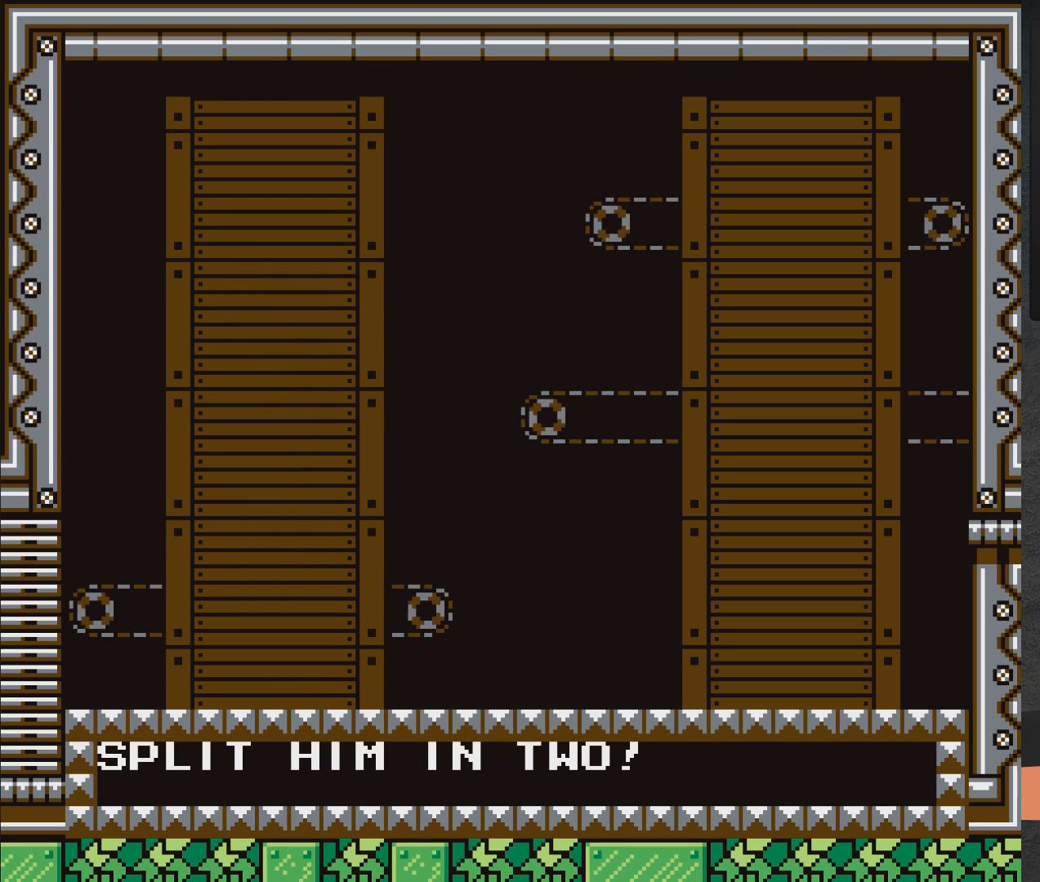
{"buttons": [], "right_stick": "center", "events": []}
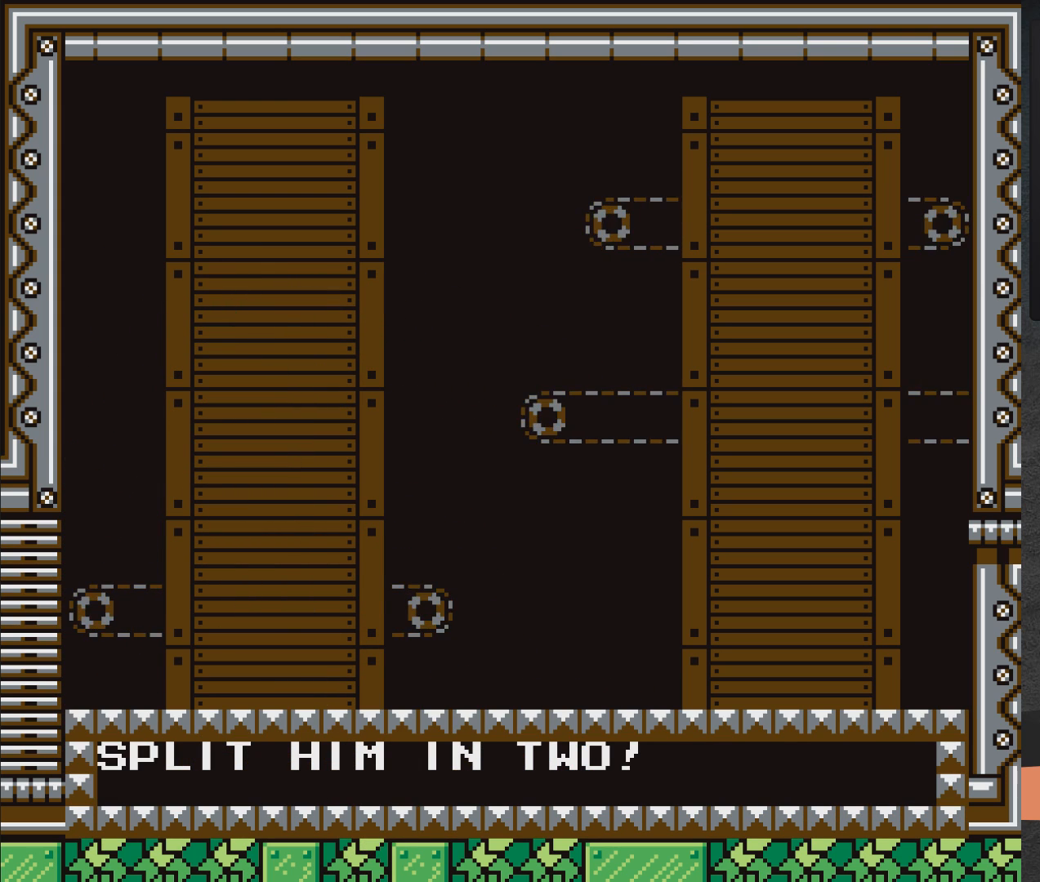
{"buttons": [], "right_stick": "center", "events": []}
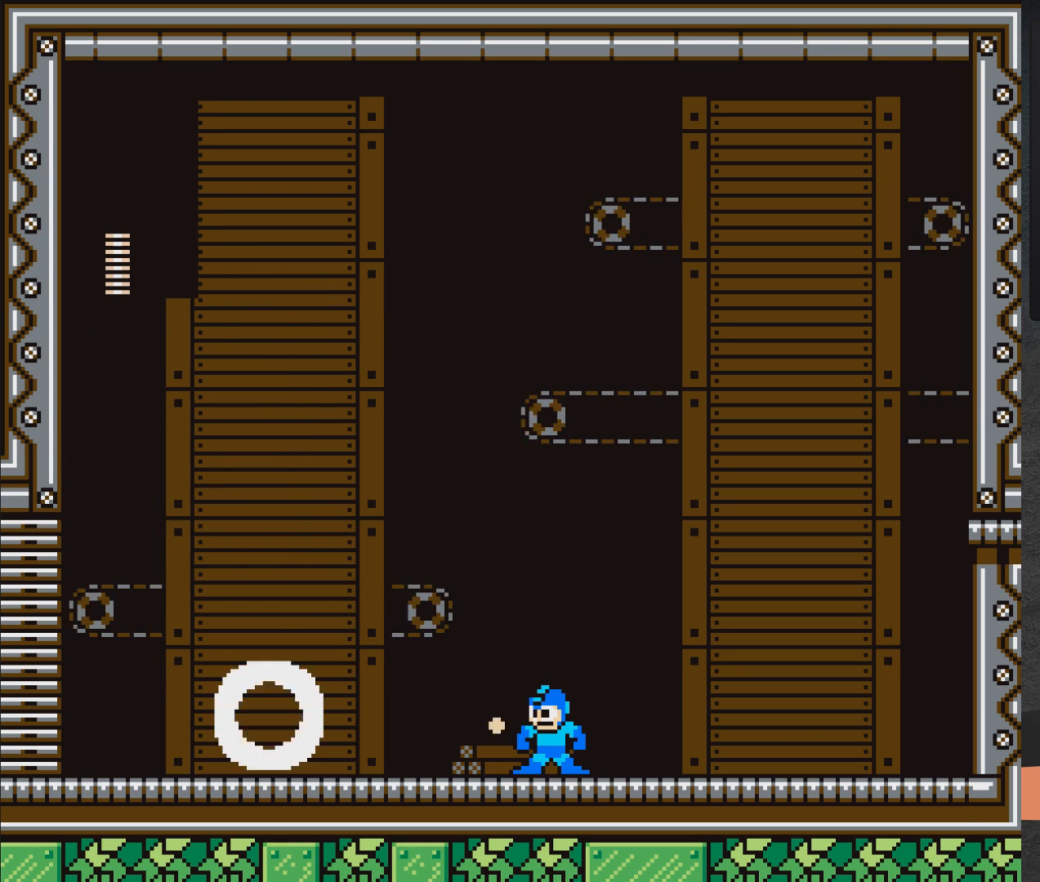
{"buttons": ["DPAD_LEFT"], "right_stick": "center", "events": [[367, "DPAD_LEFT", "down"]]}
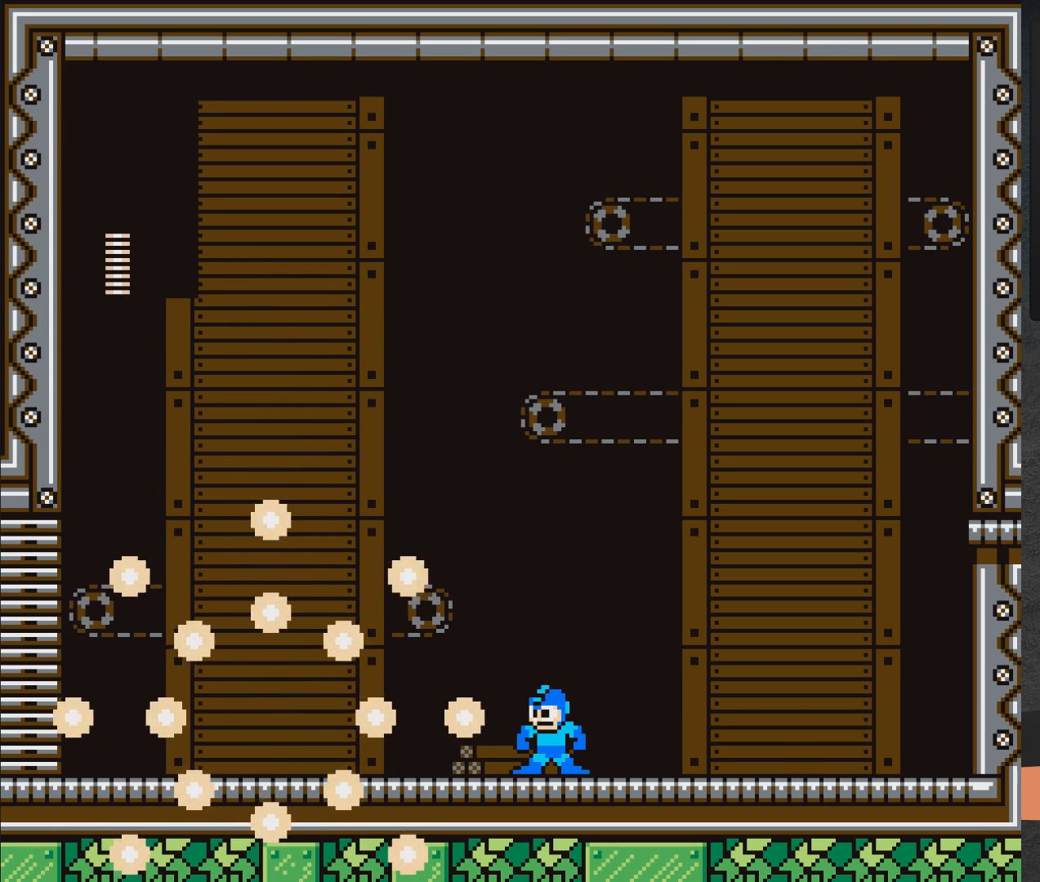
{"buttons": [], "right_stick": "center", "events": [[67, "DPAD_LEFT", "up"]]}